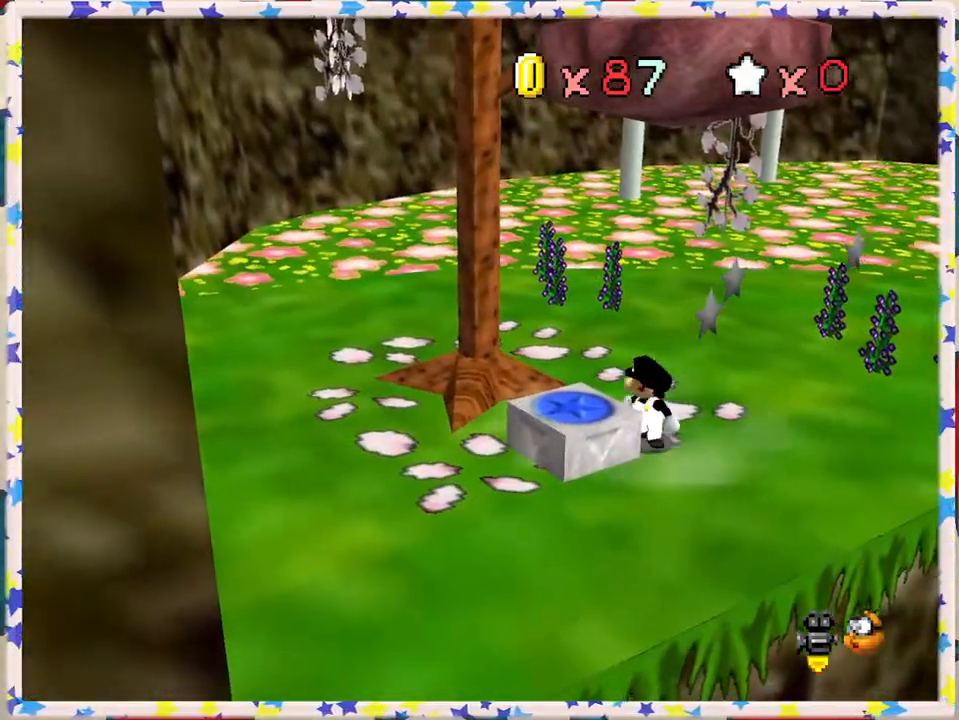
Gameplay with a controller (Nintendo layout); each line is a JSON object with the inputs held at the frame after it. "events" lists button and stick changes between this image and that frame as [ms after this image, input, new state], when the widget could be followed in between. Not read: L3 R3.
{"buttons": [], "left_stick": "center", "events": [[33, "A", "down"], [233, "A", "up"], [267, "left_stick", "down-left"], [350, "Z", "down"], [400, "left_stick", "center"], [500, "Z", "up"]]}
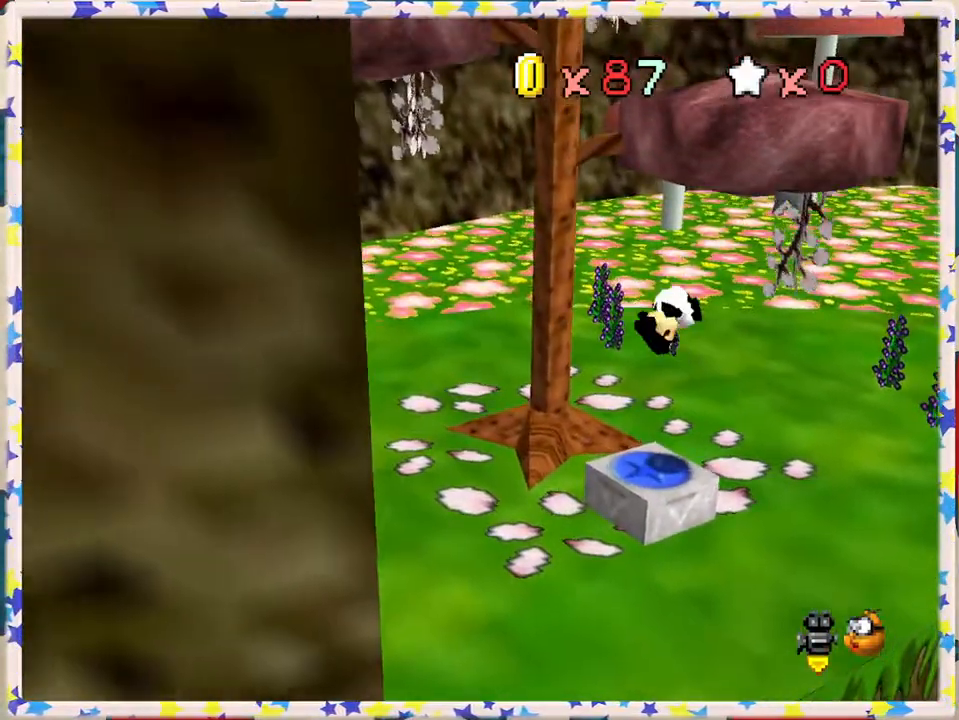
{"buttons": [], "left_stick": "center", "events": [[50, "C_LEFT", "down"], [183, "C_LEFT", "up"]]}
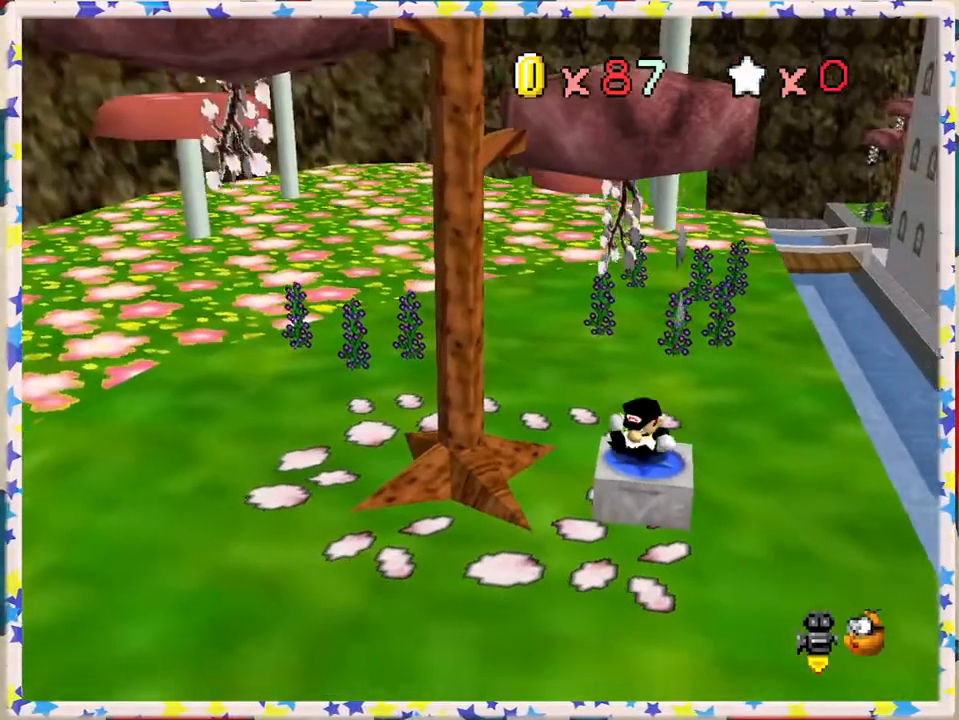
{"buttons": [], "left_stick": "up-right", "events": [[67, "C_RIGHT", "down"], [83, "left_stick", "up"], [150, "C_RIGHT", "up"], [317, "left_stick", "up-right"]]}
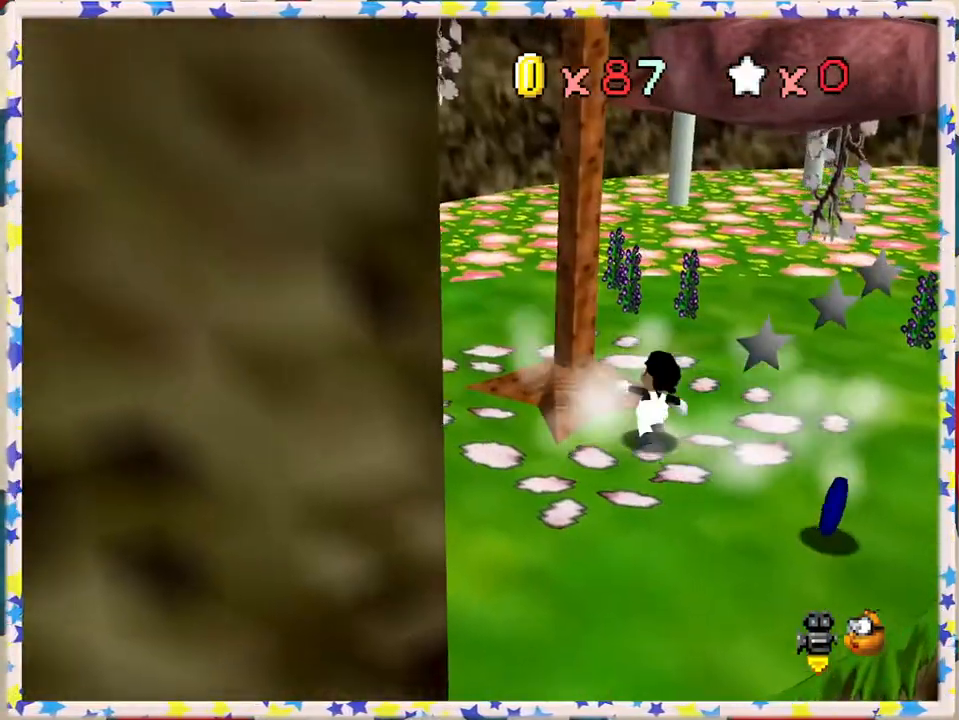
{"buttons": [], "left_stick": "down", "events": [[183, "left_stick", "right"], [300, "left_stick", "down-right"], [317, "C_LEFT", "down"], [400, "C_LEFT", "up"], [450, "left_stick", "down"]]}
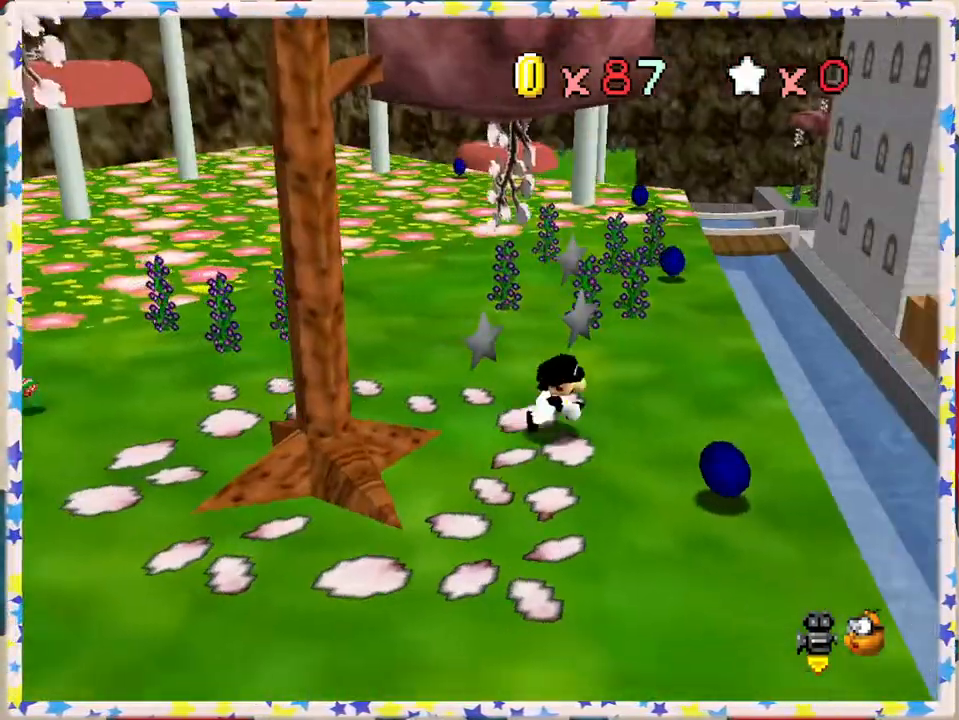
{"buttons": [], "left_stick": "left", "events": [[100, "left_stick", "down-right"], [417, "left_stick", "left"]]}
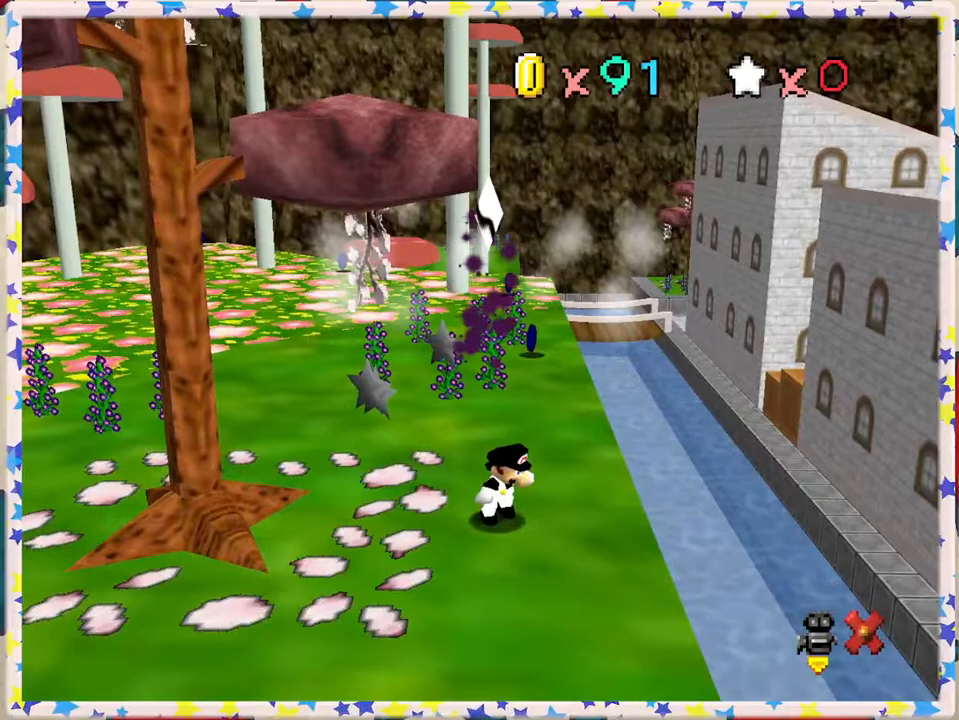
{"buttons": [], "left_stick": "center", "events": [[250, "left_stick", "center"]]}
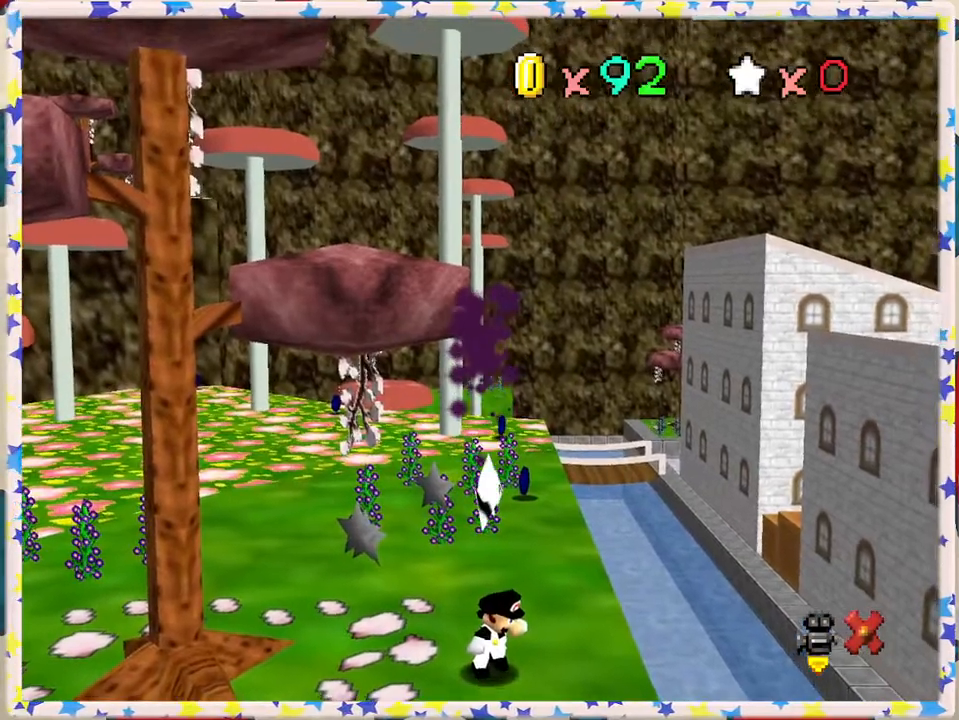
{"buttons": [], "left_stick": "center", "events": []}
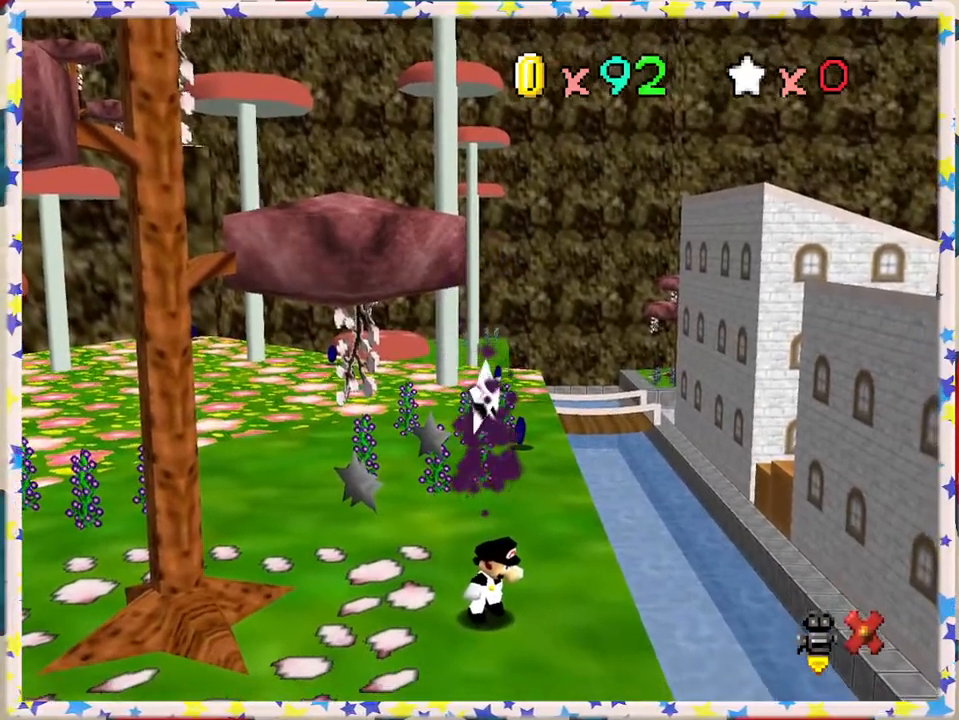
{"buttons": [], "left_stick": "center", "events": [[383, "C_RIGHT", "down"], [500, "C_RIGHT", "up"]]}
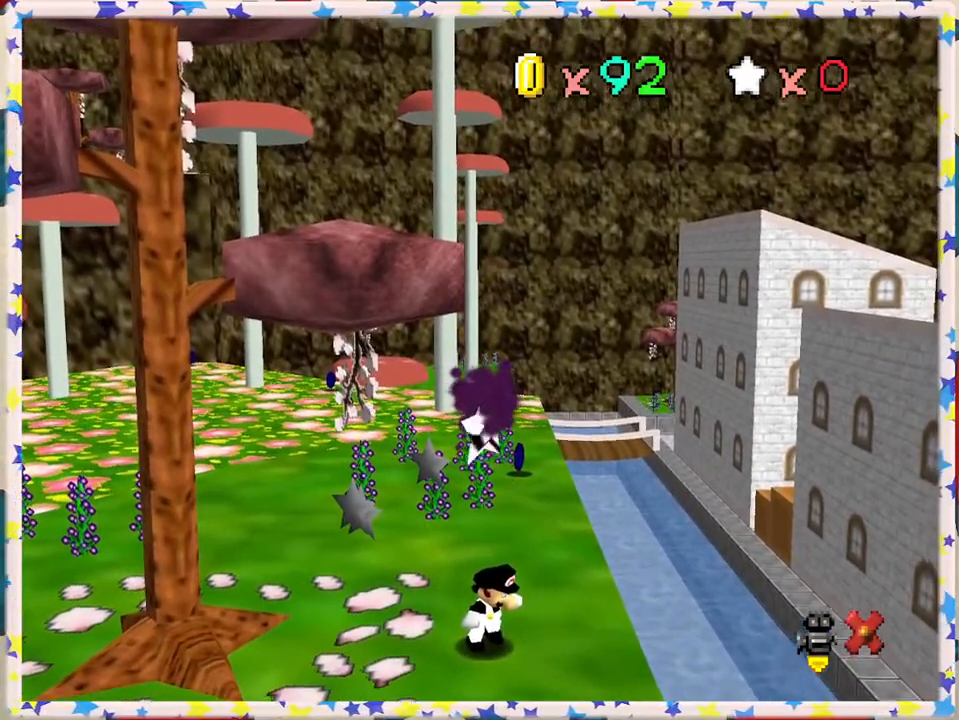
{"buttons": [], "left_stick": "center", "events": []}
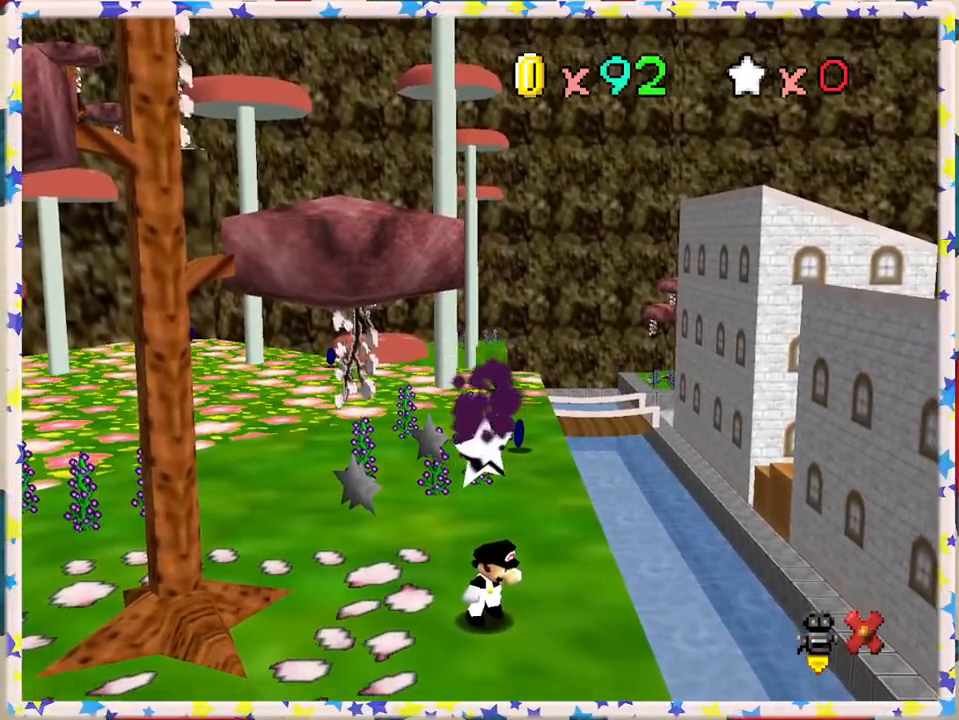
{"buttons": [], "left_stick": "left", "events": [[450, "left_stick", "left"]]}
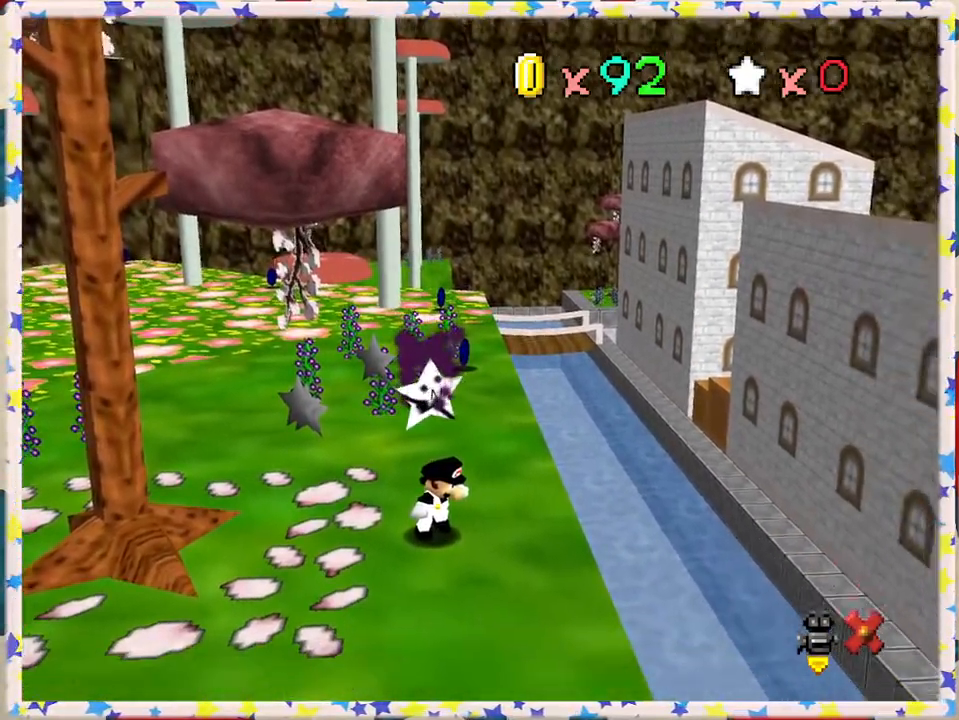
{"buttons": ["A"], "left_stick": "center", "events": [[17, "left_stick", "center"], [483, "A", "down"]]}
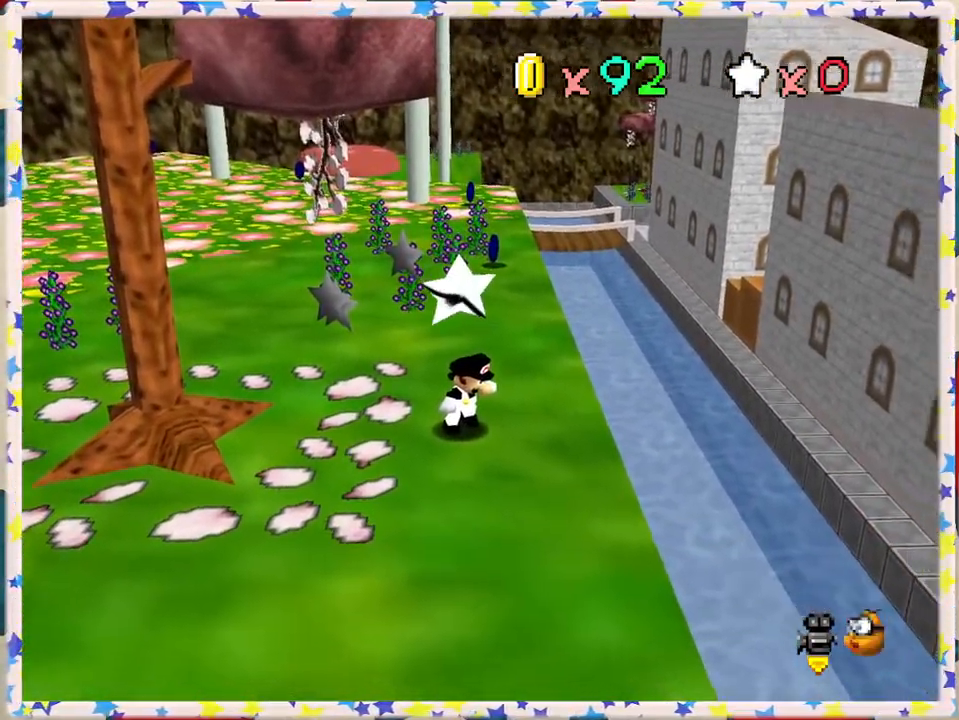
{"buttons": [], "left_stick": "center", "events": [[17, "Z", "down"], [100, "A", "up"], [133, "Z", "up"], [183, "A", "down"], [217, "Z", "down"], [267, "A", "up"], [300, "Z", "up"], [333, "A", "down"], [350, "Z", "down"], [417, "A", "up"], [450, "Z", "up"]]}
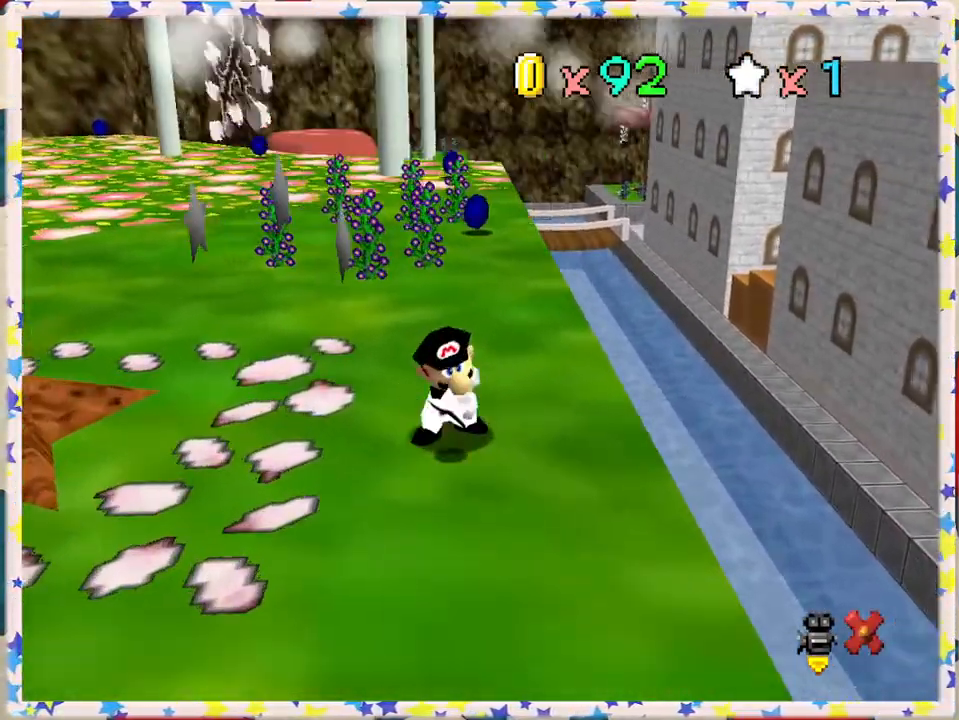
{"buttons": ["A"], "left_stick": "center", "events": [[33, "A", "down"], [67, "A", "up"], [433, "A", "down"]]}
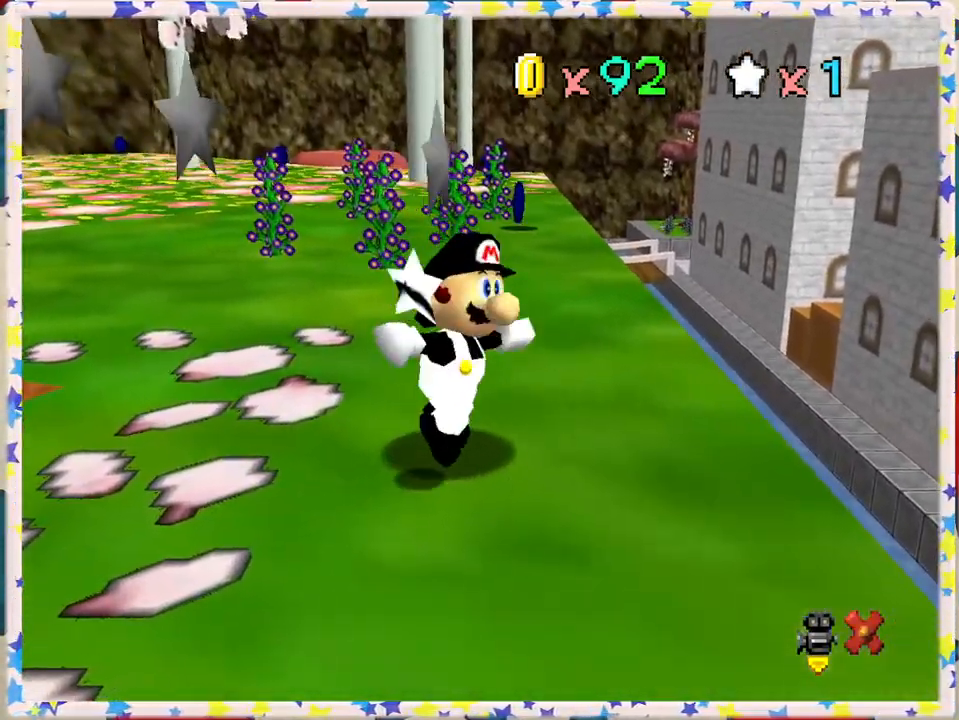
{"buttons": [], "left_stick": "up", "events": [[33, "A", "up"], [133, "A", "down"], [167, "left_stick", "up"], [233, "A", "up"], [300, "A", "down"], [417, "A", "up"]]}
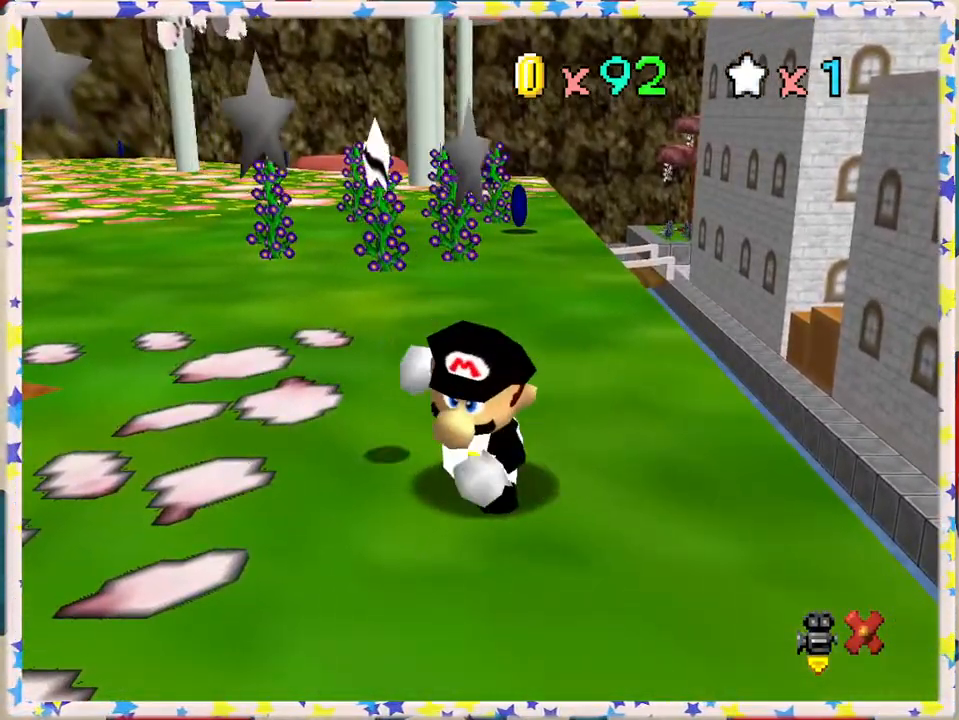
{"buttons": [], "left_stick": "up", "events": [[33, "A", "down"], [167, "A", "up"]]}
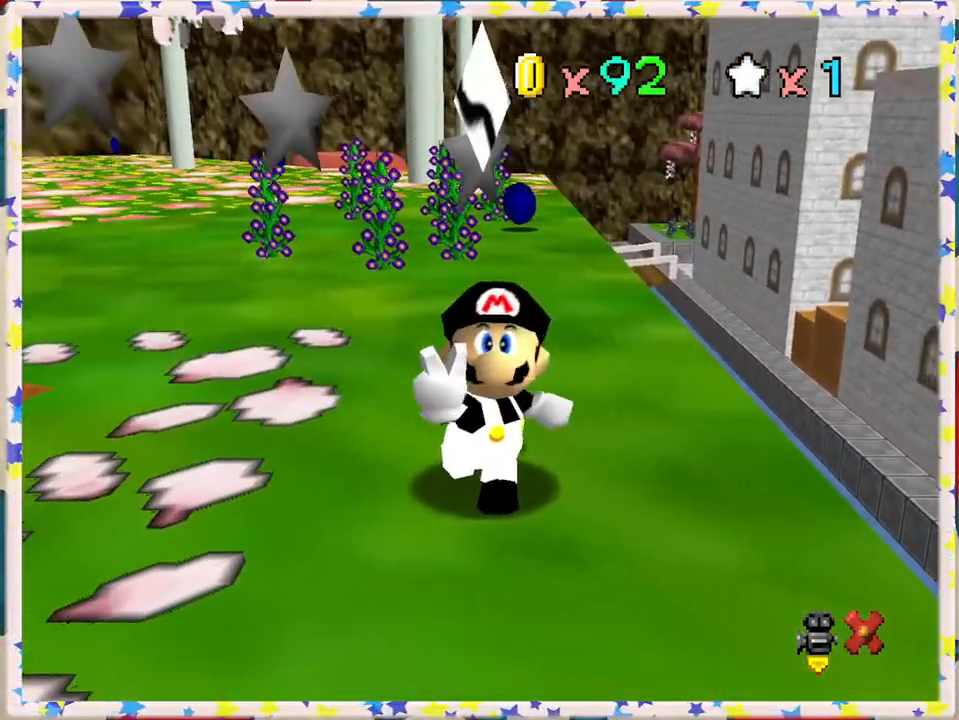
{"buttons": [], "left_stick": "up", "events": []}
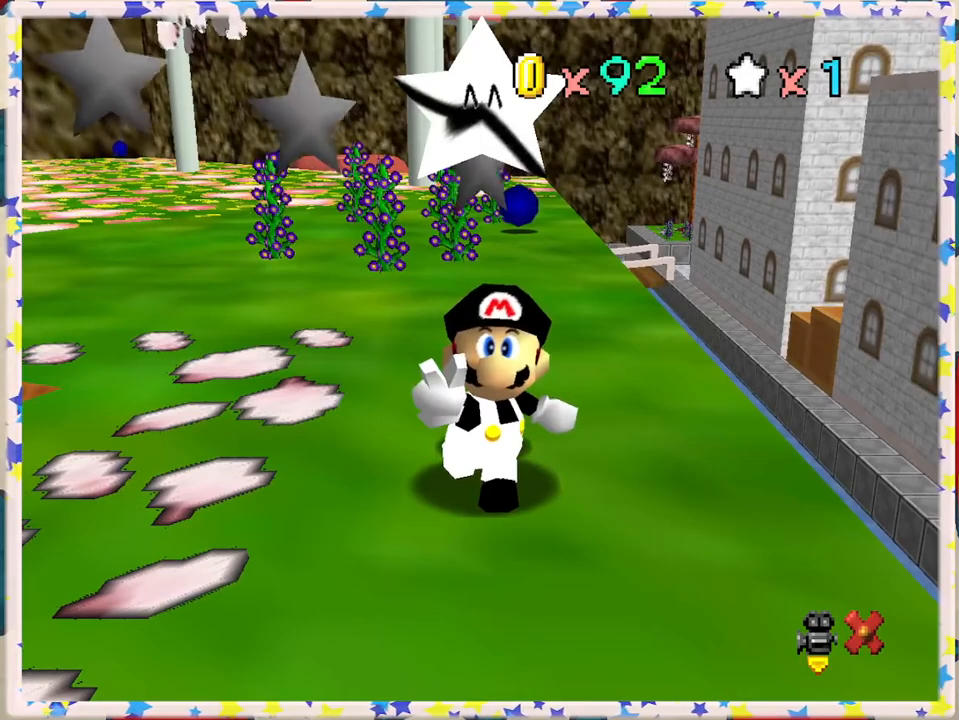
{"buttons": [], "left_stick": "up", "events": []}
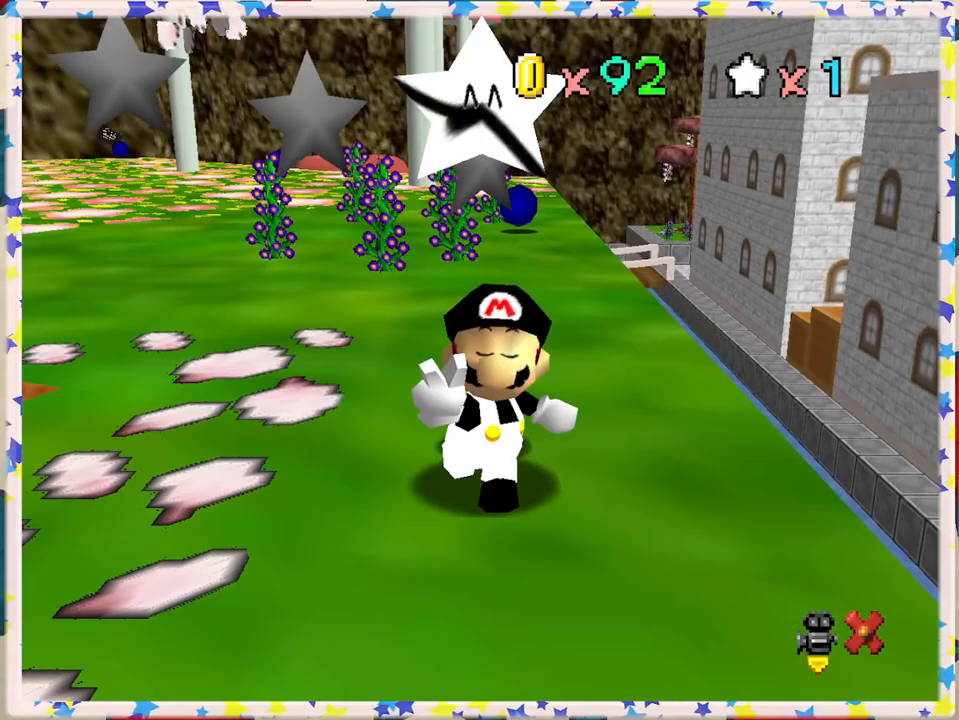
{"buttons": [], "left_stick": "center", "events": [[50, "left_stick", "center"]]}
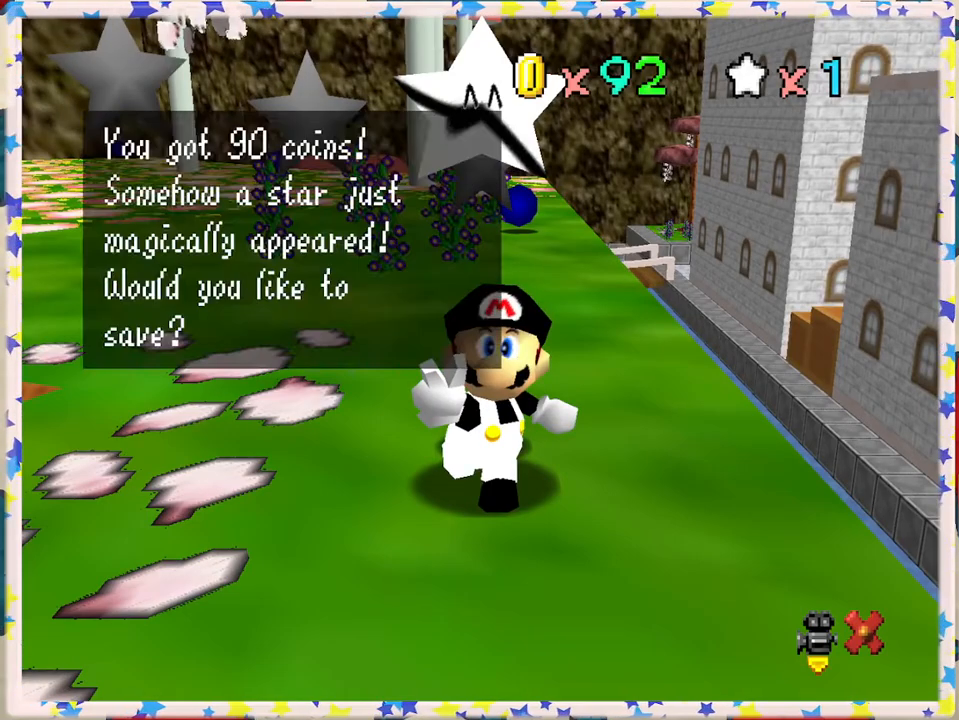
{"buttons": [], "left_stick": "center", "events": []}
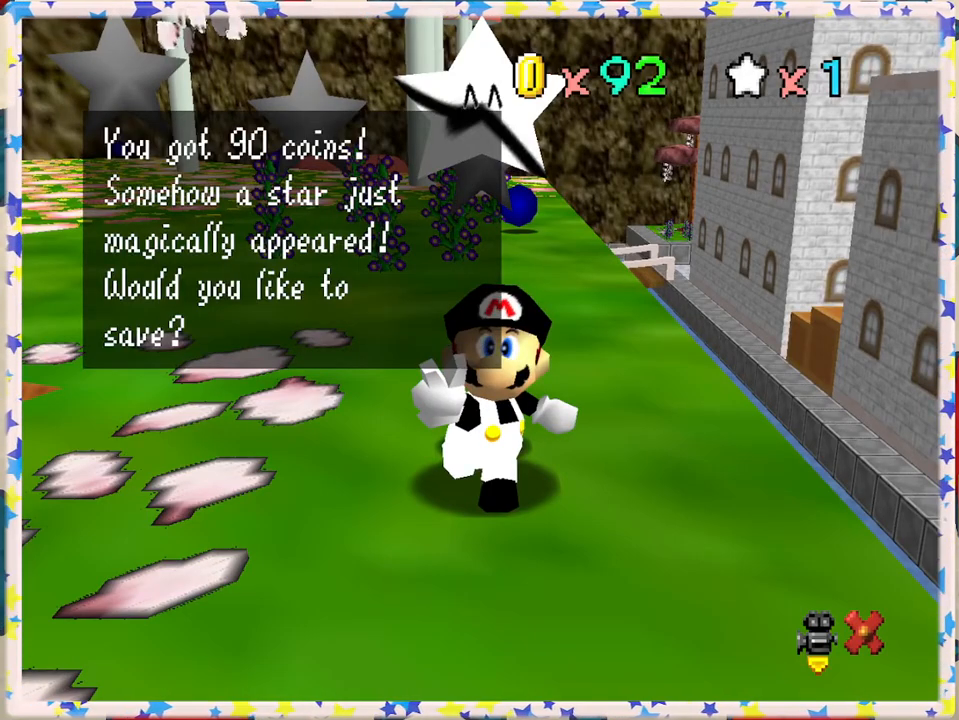
{"buttons": [], "left_stick": "center", "events": []}
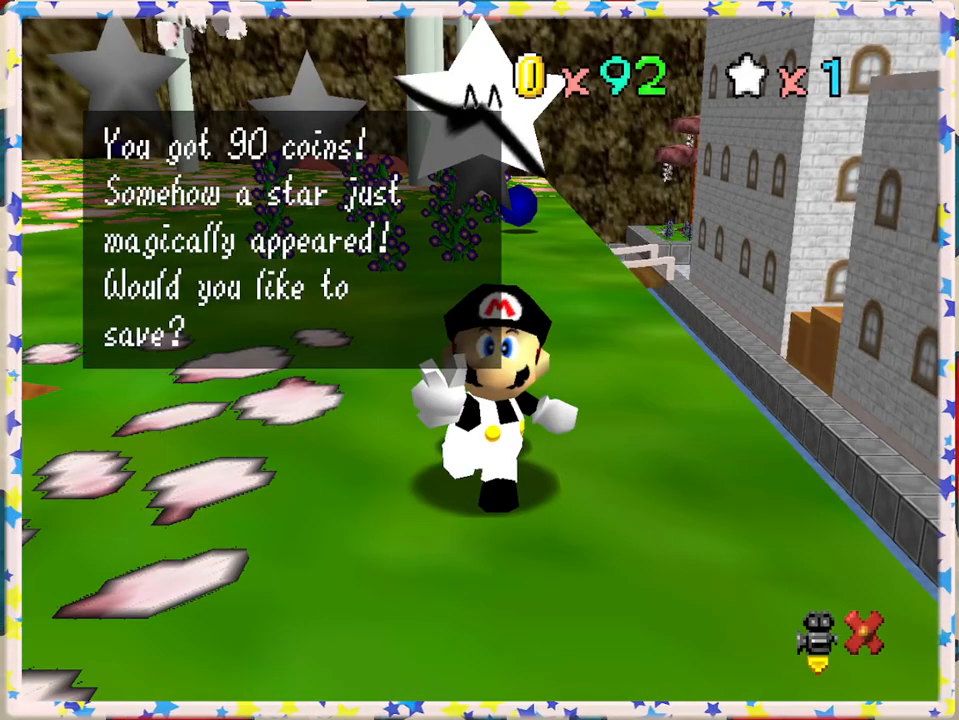
{"buttons": [], "left_stick": "center", "events": []}
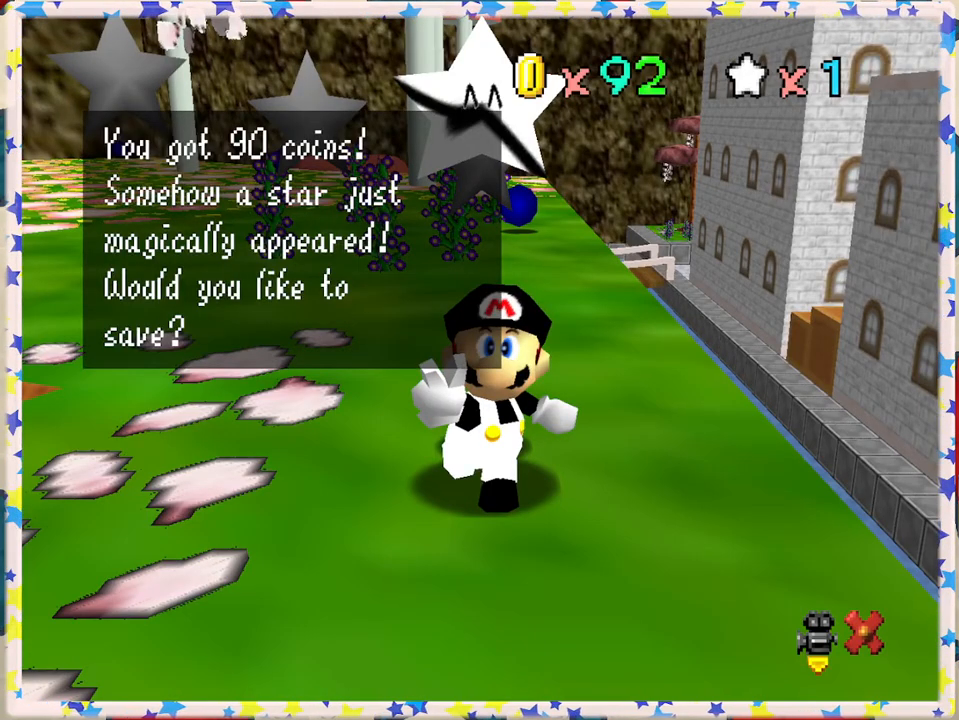
{"buttons": [], "left_stick": "center", "events": []}
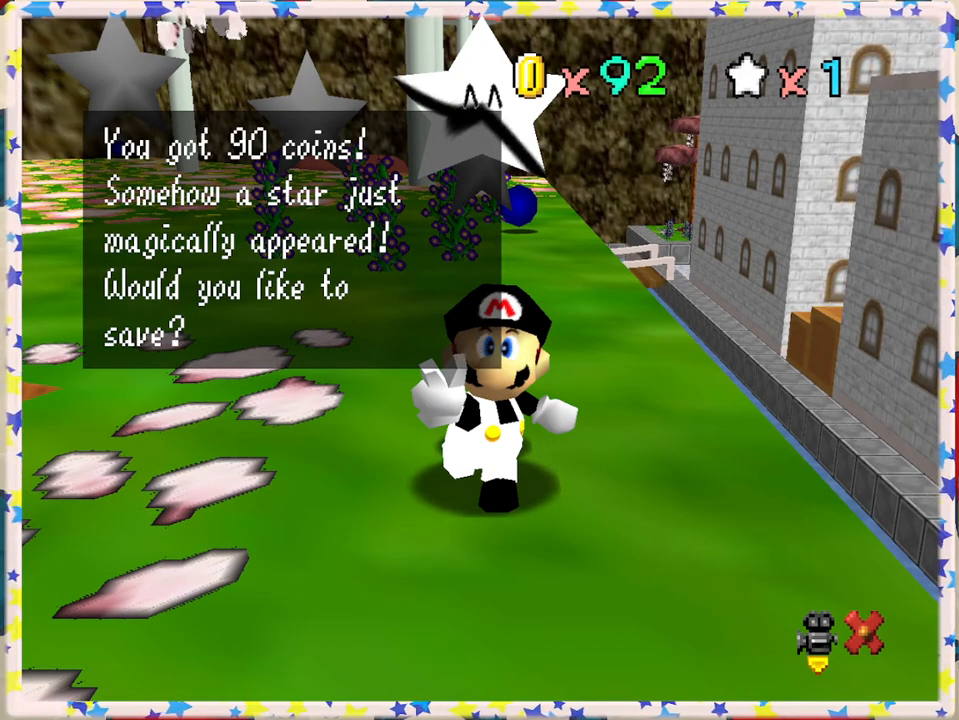
{"buttons": [], "left_stick": "center", "events": []}
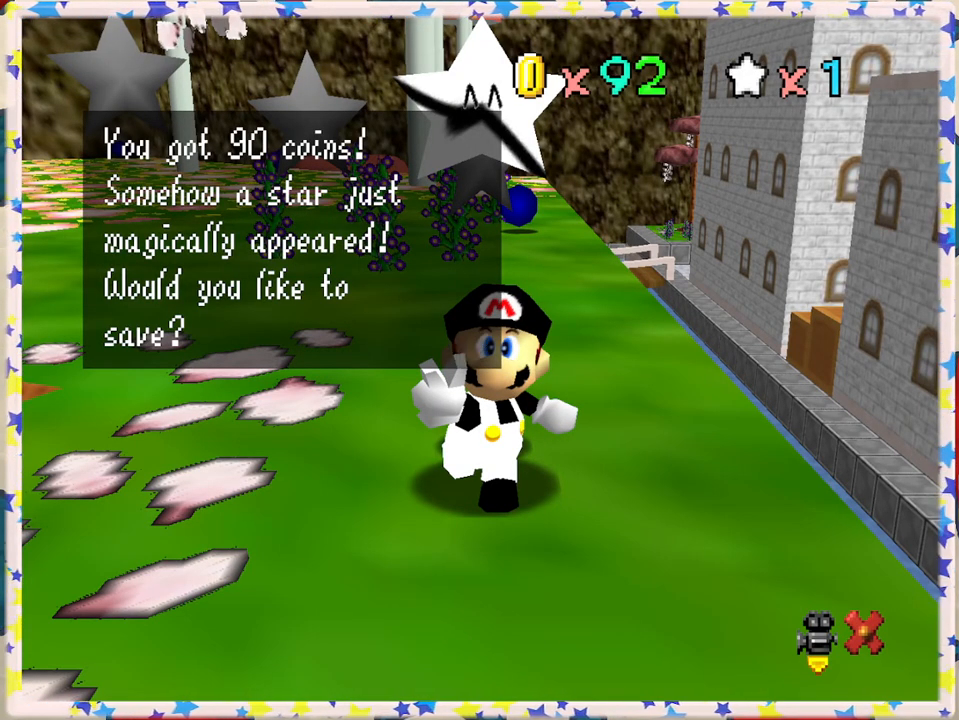
{"buttons": [], "left_stick": "center", "events": []}
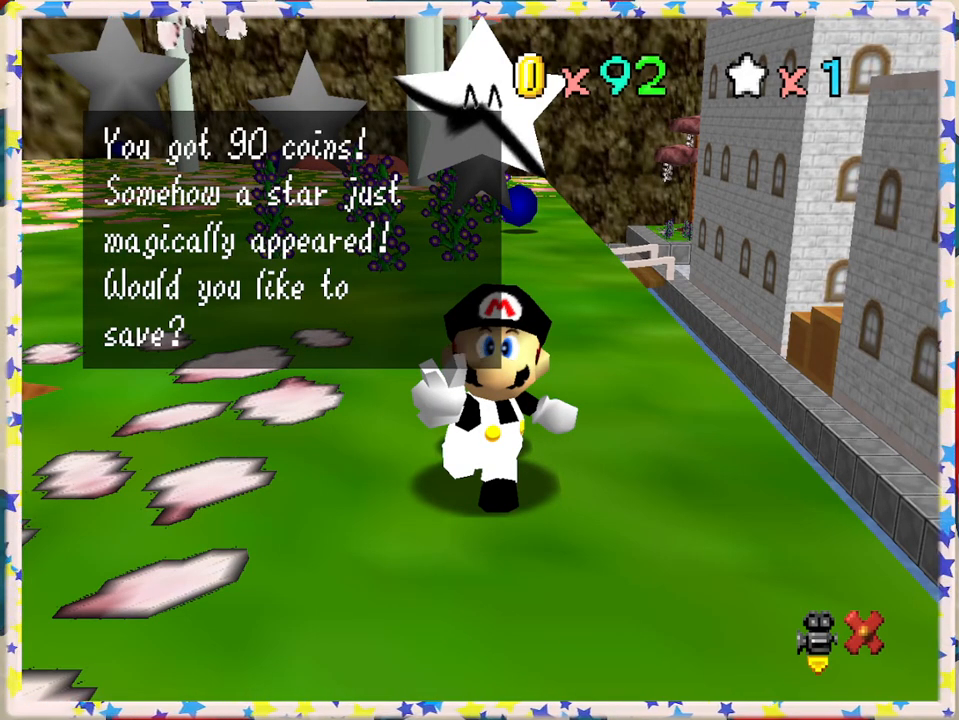
{"buttons": [], "left_stick": "center", "events": []}
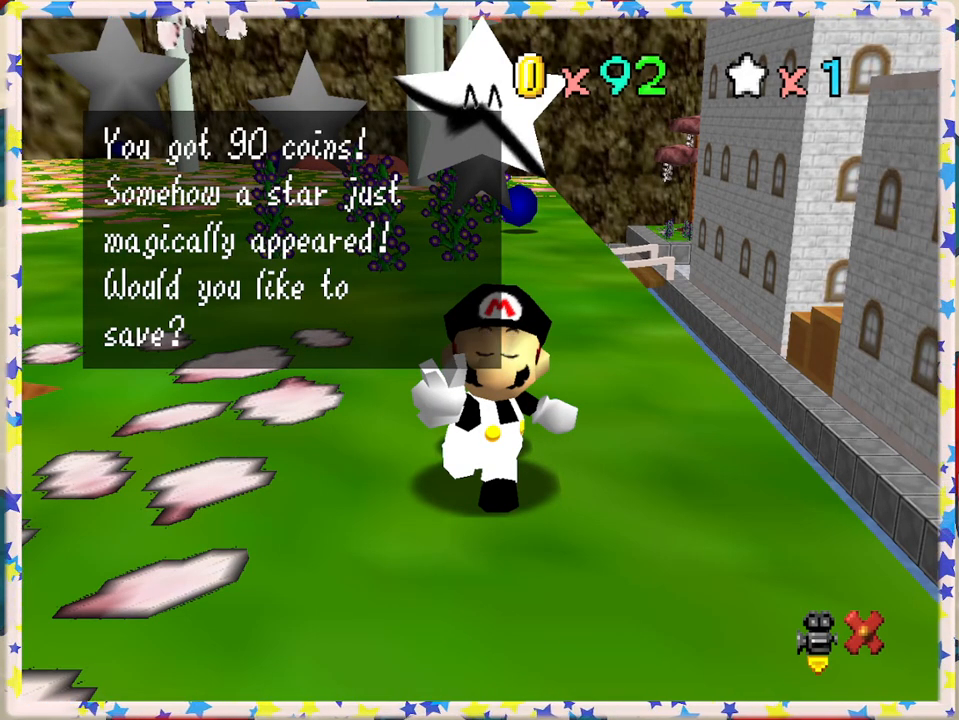
{"buttons": [], "left_stick": "center", "events": [[267, "A", "down"], [417, "A", "up"]]}
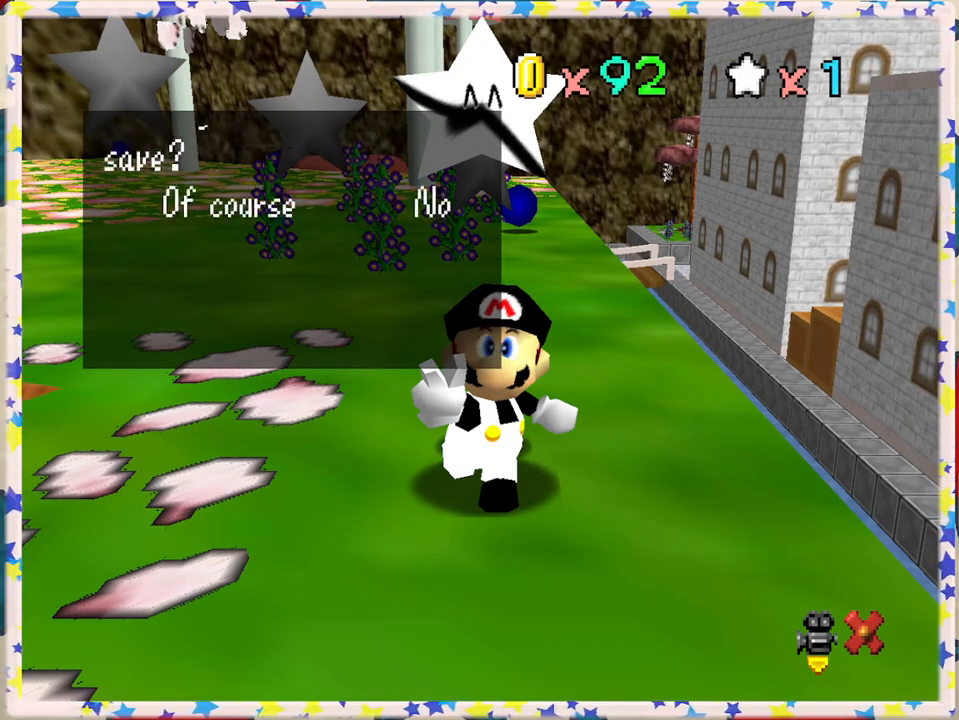
{"buttons": [], "left_stick": "center", "events": [[317, "A", "down"], [467, "A", "up"]]}
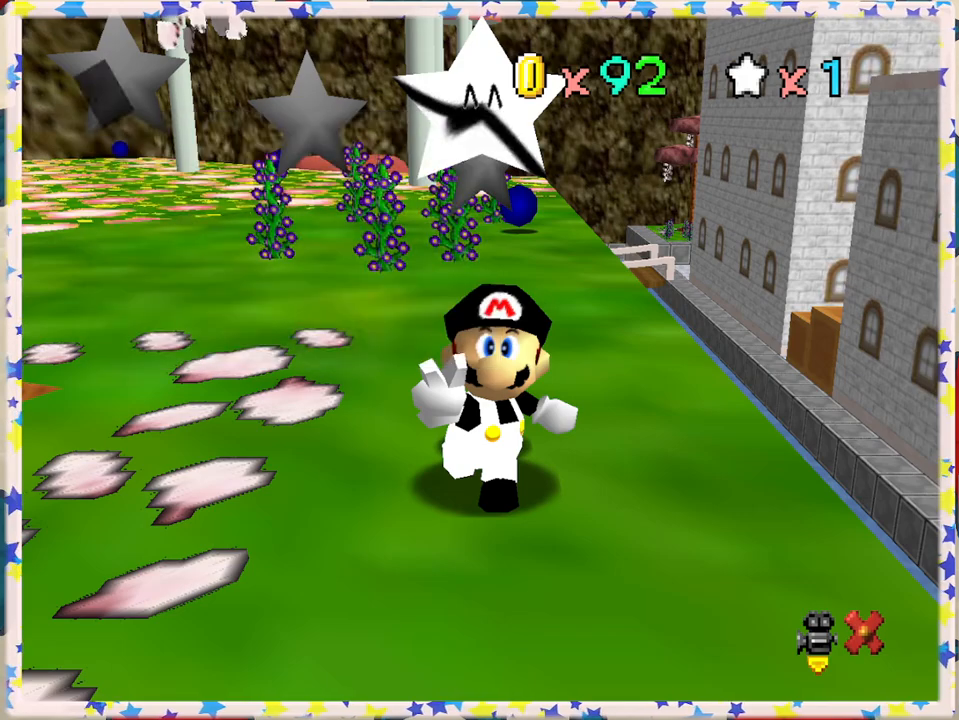
{"buttons": [], "left_stick": "up", "events": [[83, "left_stick", "up"]]}
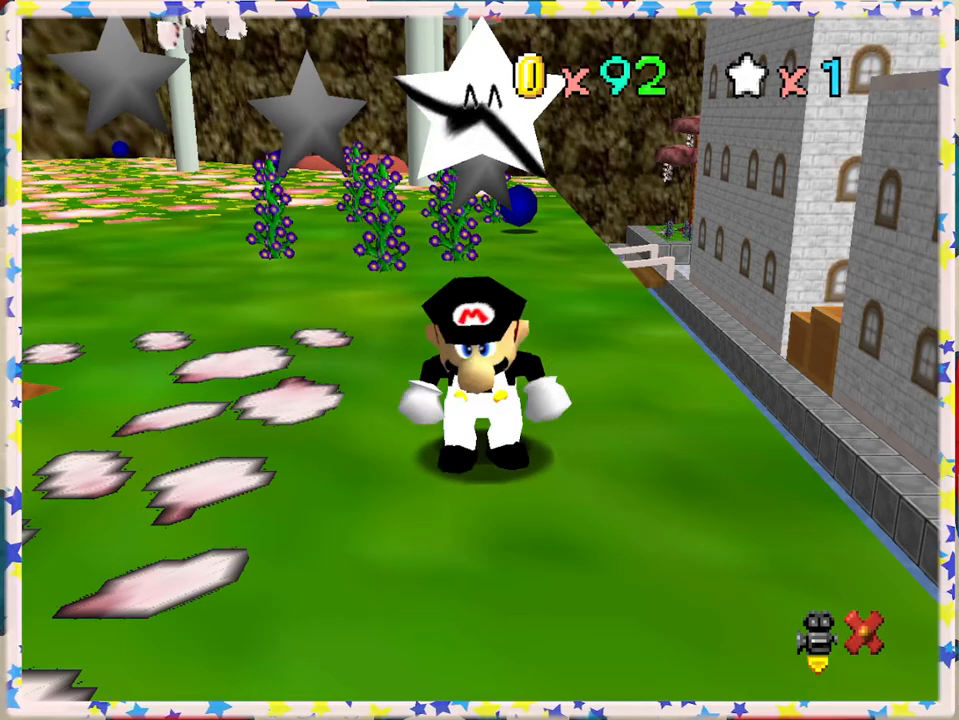
{"buttons": [], "left_stick": "up", "events": []}
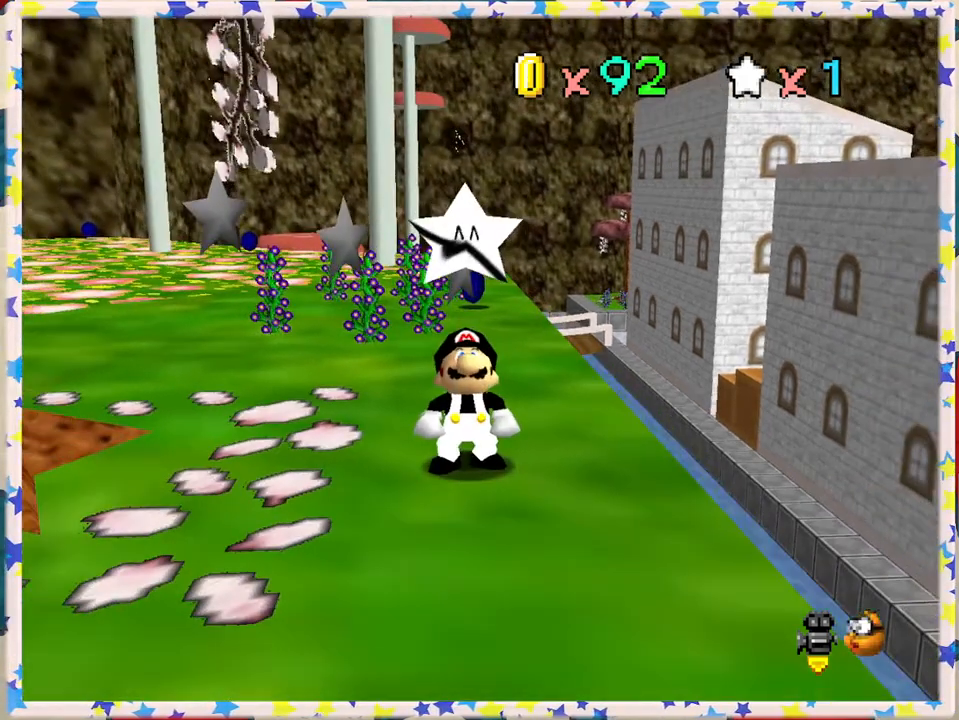
{"buttons": [], "left_stick": "up", "events": []}
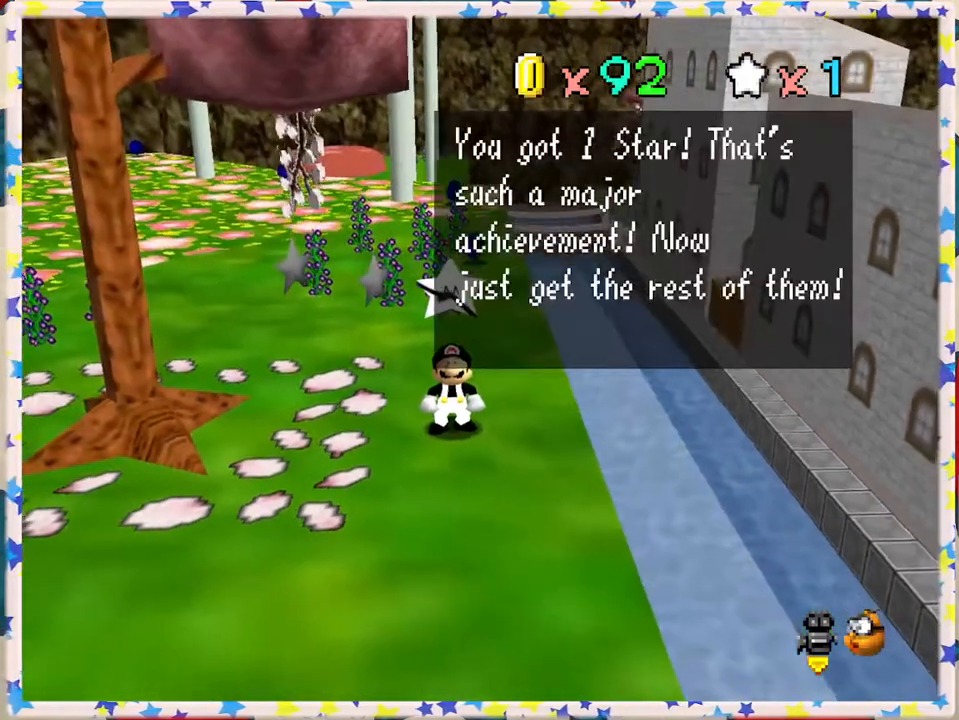
{"buttons": [], "left_stick": "up", "events": []}